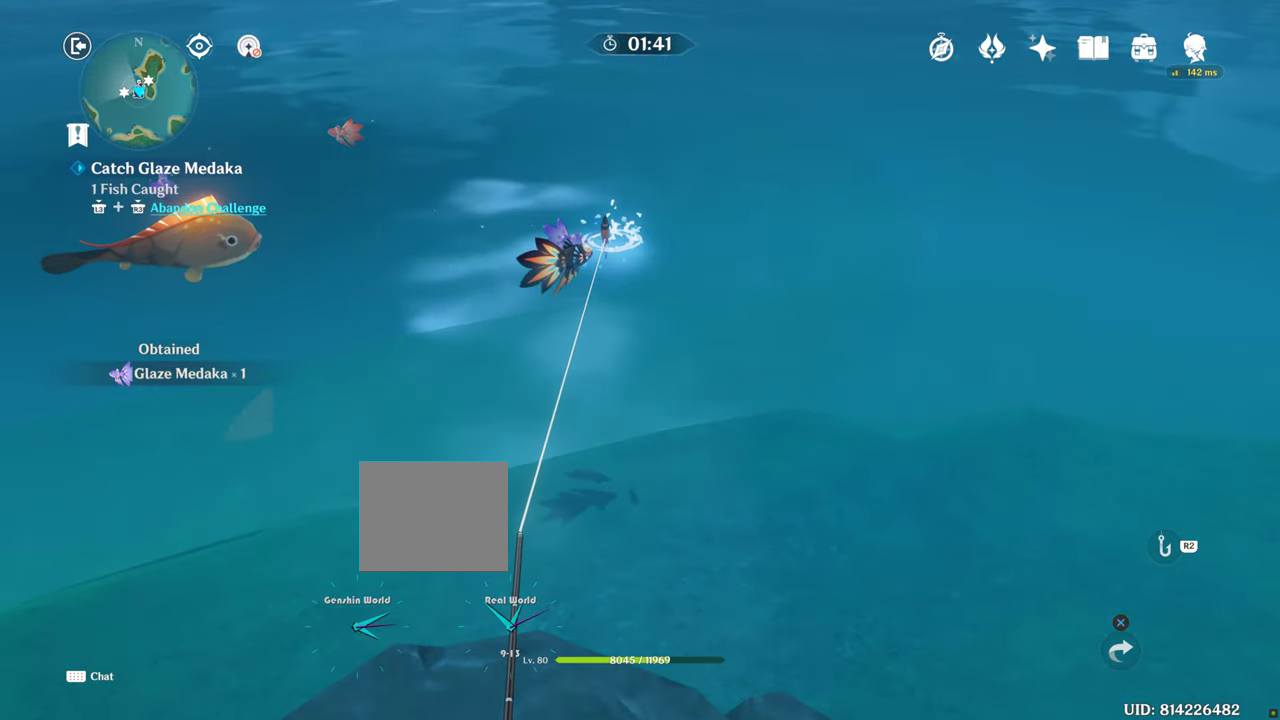
Gameplay with a controller (PlayStation layout); each line is a JSON object with the inputs held at the frame after it. "events" lists button and stick changes between this image and that frame as [ms after this image, input, new state], when the widget could be followed in between. Not read: L3 R3.
{"buttons": [], "left_stick": "center", "right_stick": "center", "events": []}
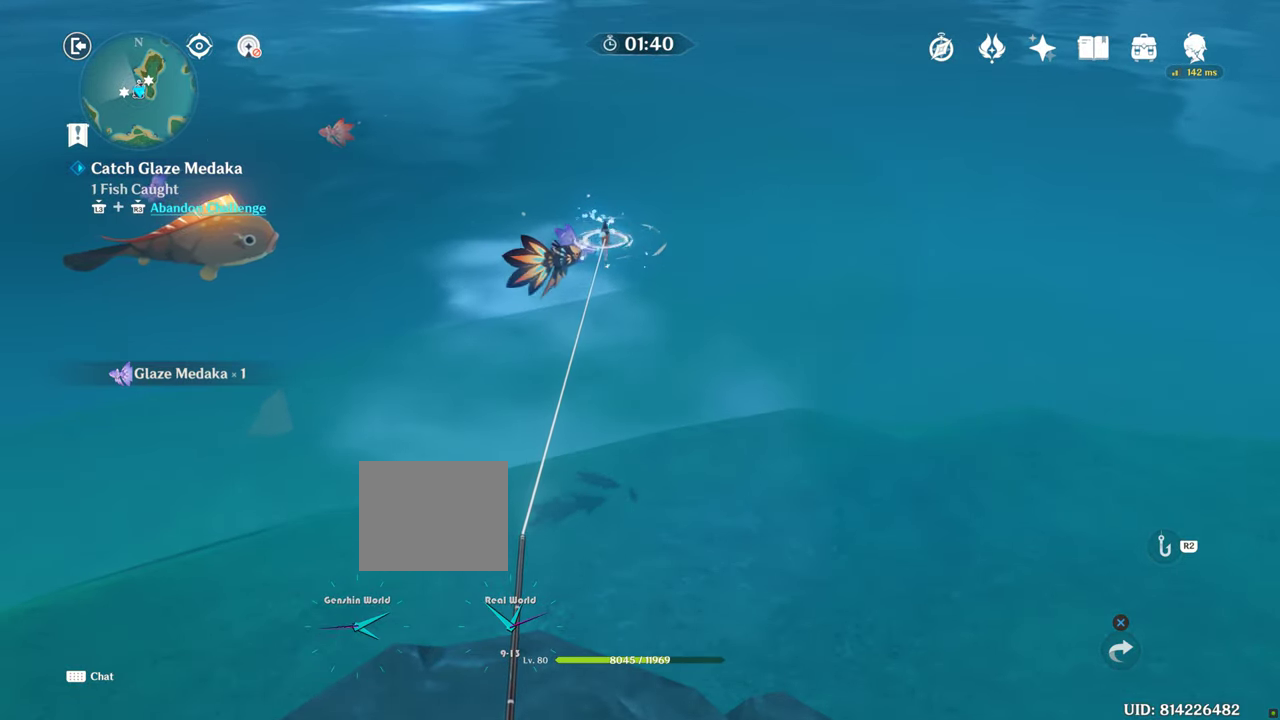
{"buttons": [], "left_stick": "center", "right_stick": "center", "events": []}
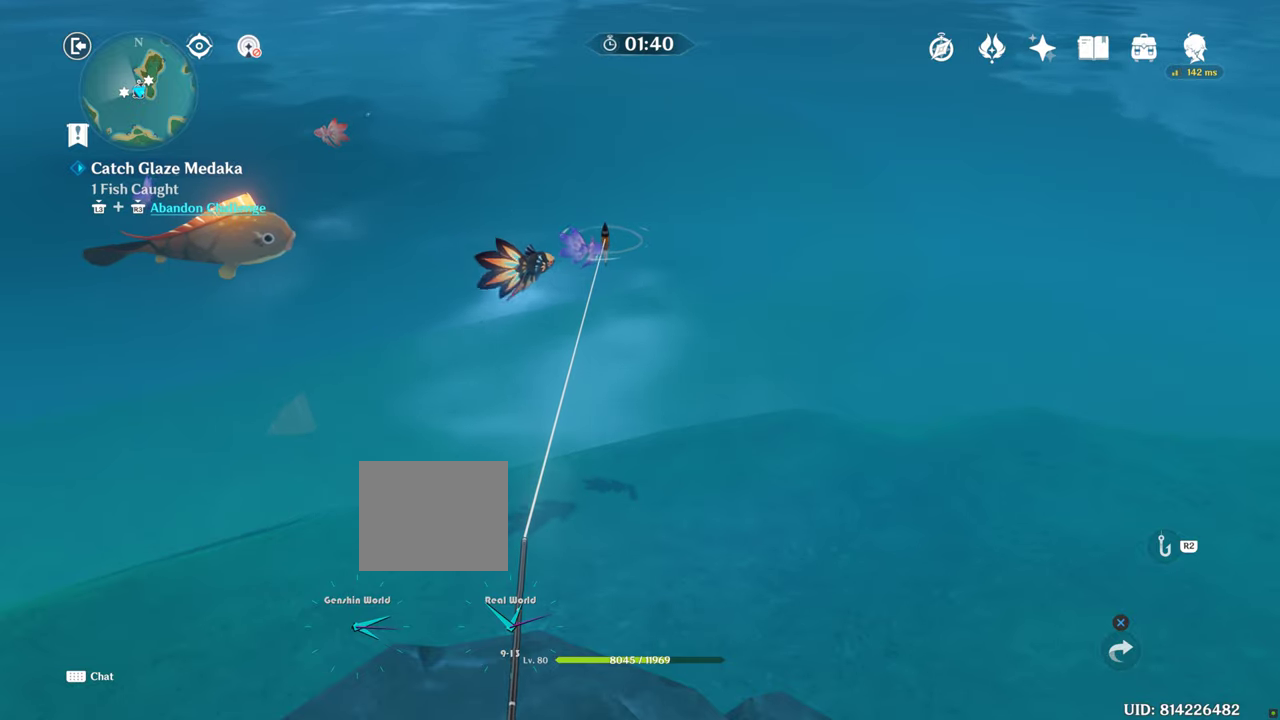
{"buttons": [], "left_stick": "center", "right_stick": "center", "events": []}
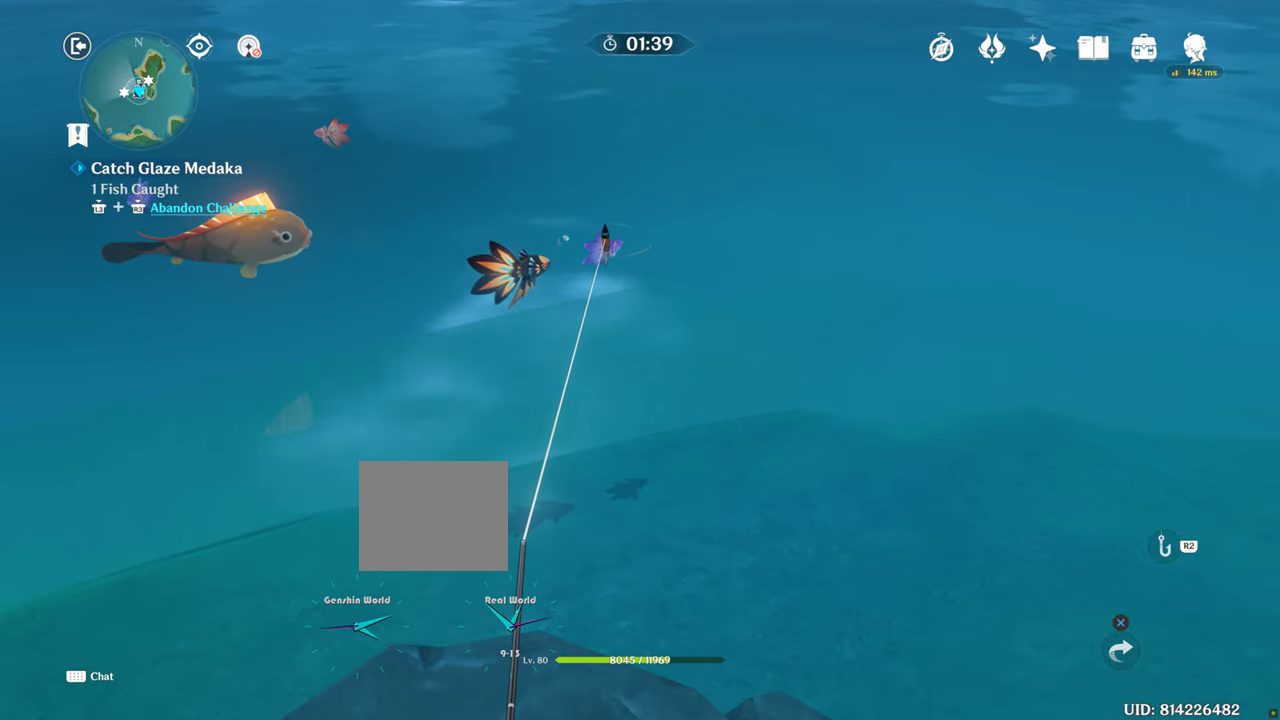
{"buttons": [], "left_stick": "center", "right_stick": "center", "events": []}
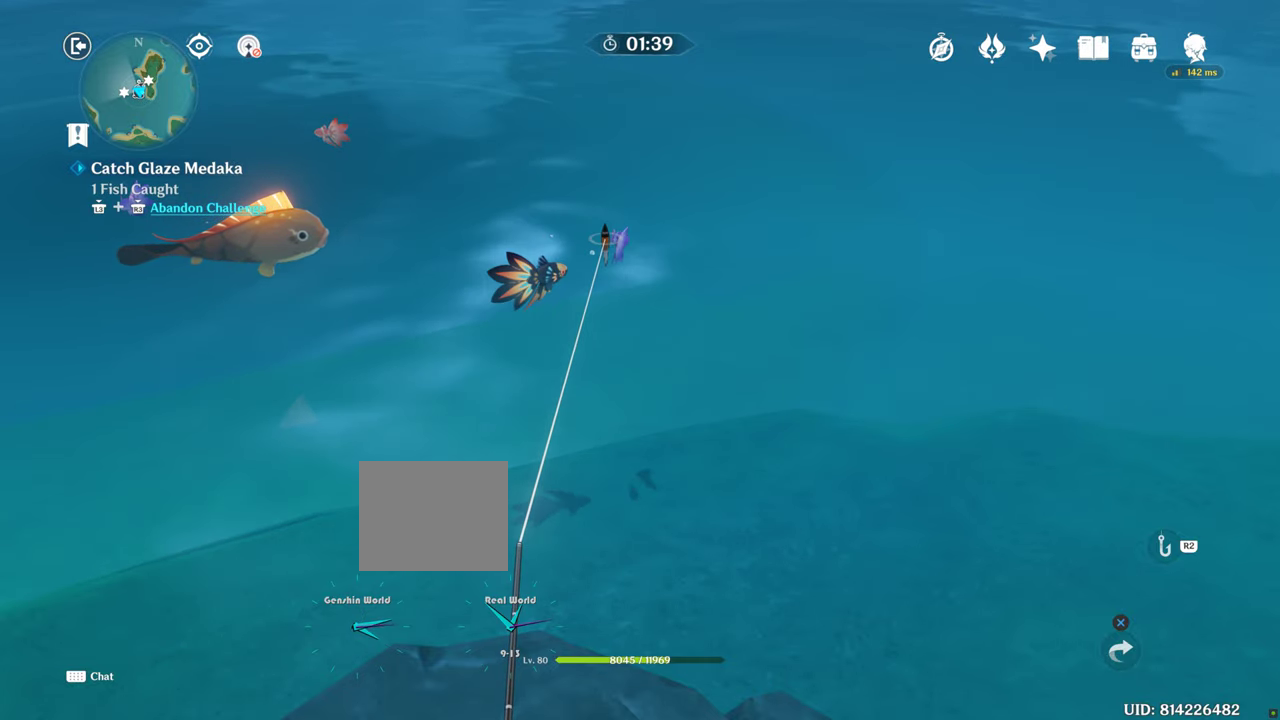
{"buttons": ["R2"], "left_stick": "center", "right_stick": "center", "events": [[333, "R2", "down"]]}
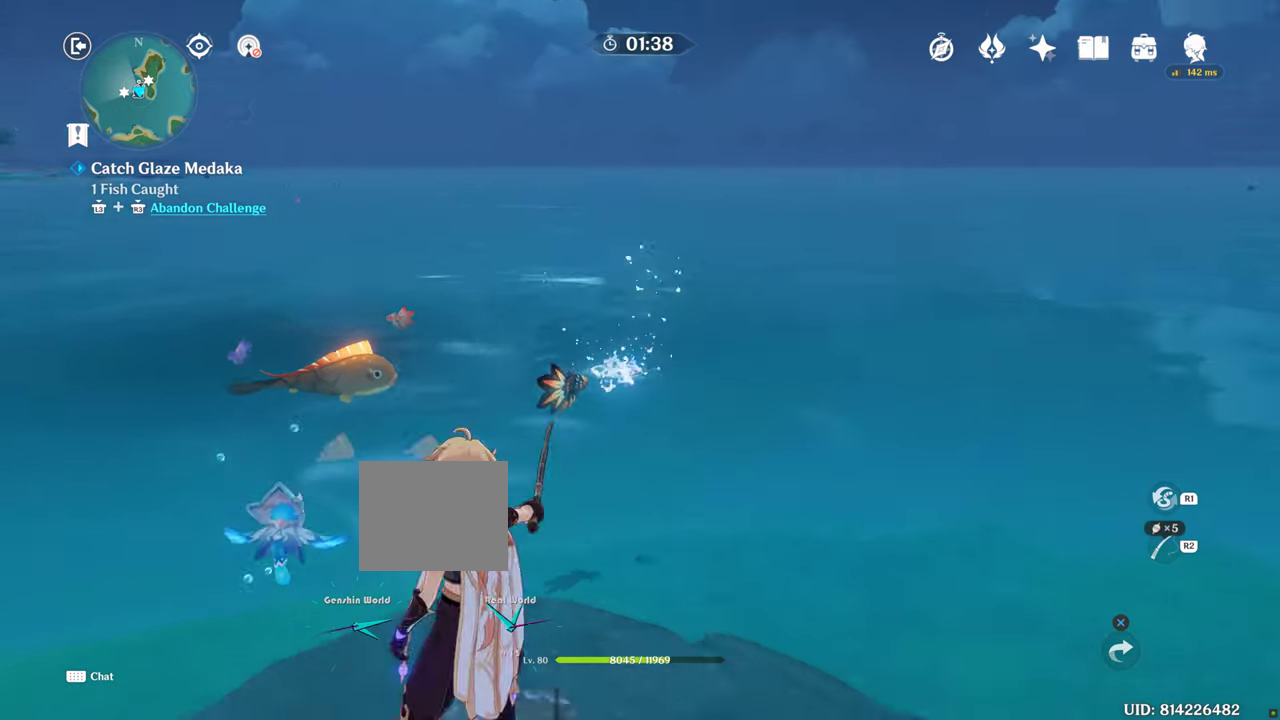
{"buttons": ["R2"], "left_stick": "center", "right_stick": "center", "events": []}
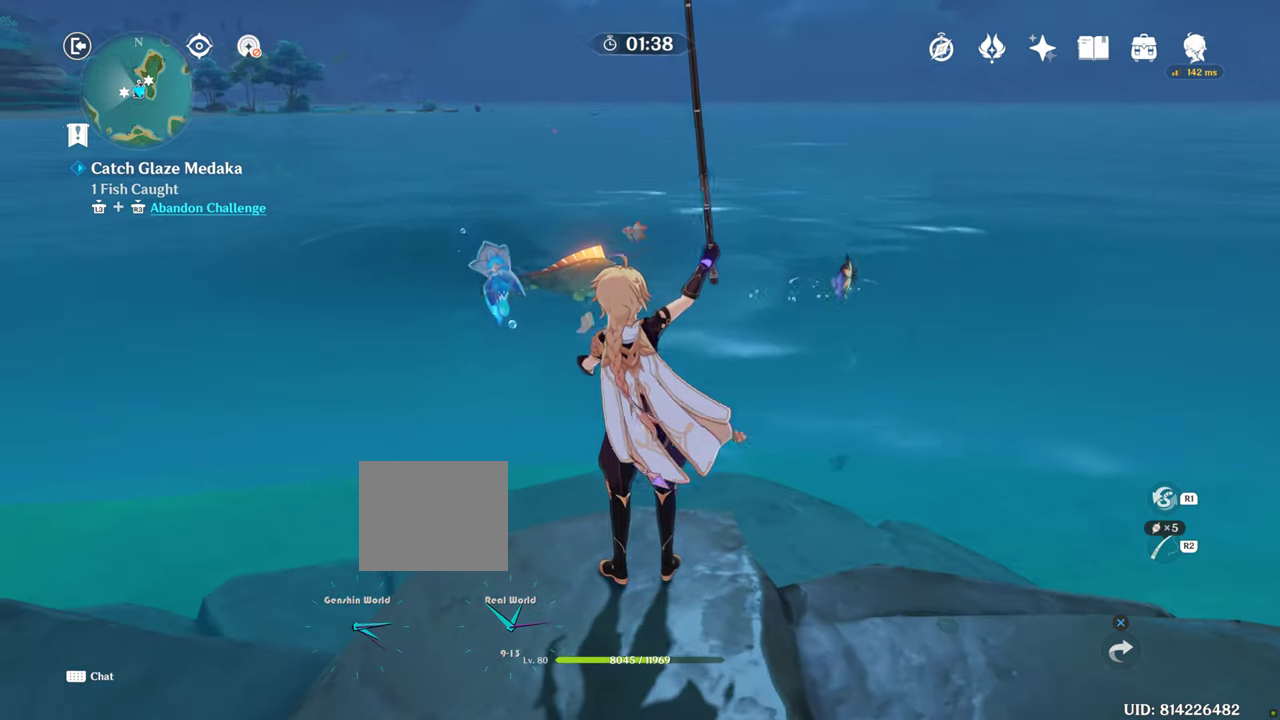
{"buttons": ["R2"], "left_stick": "center", "right_stick": "center", "events": []}
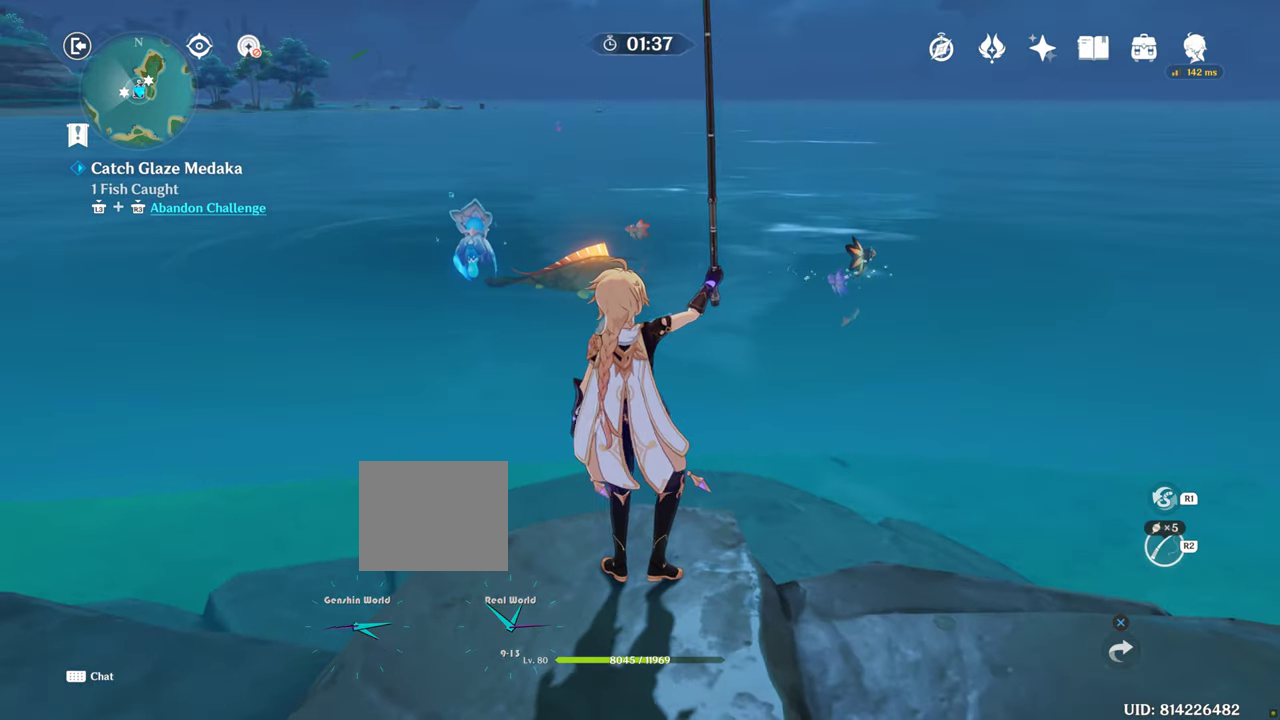
{"buttons": ["R2"], "left_stick": "center", "right_stick": "center", "events": []}
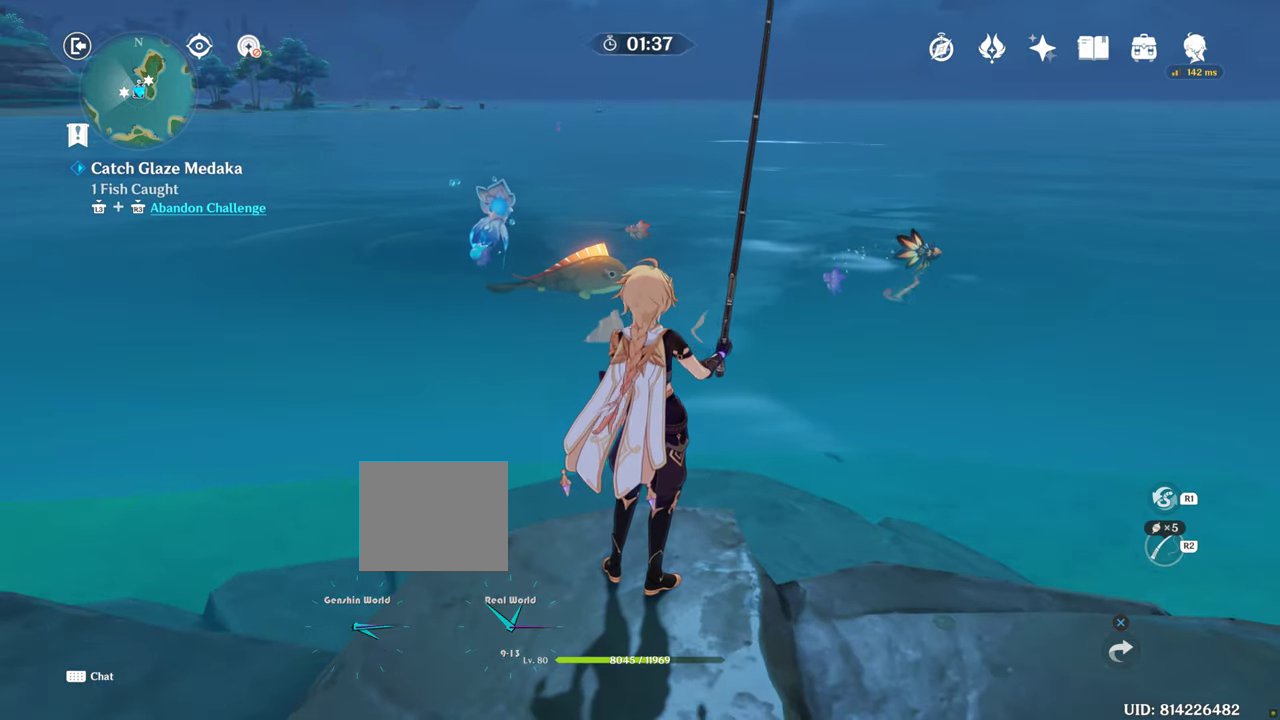
{"buttons": ["R2"], "left_stick": "center", "right_stick": "center", "events": []}
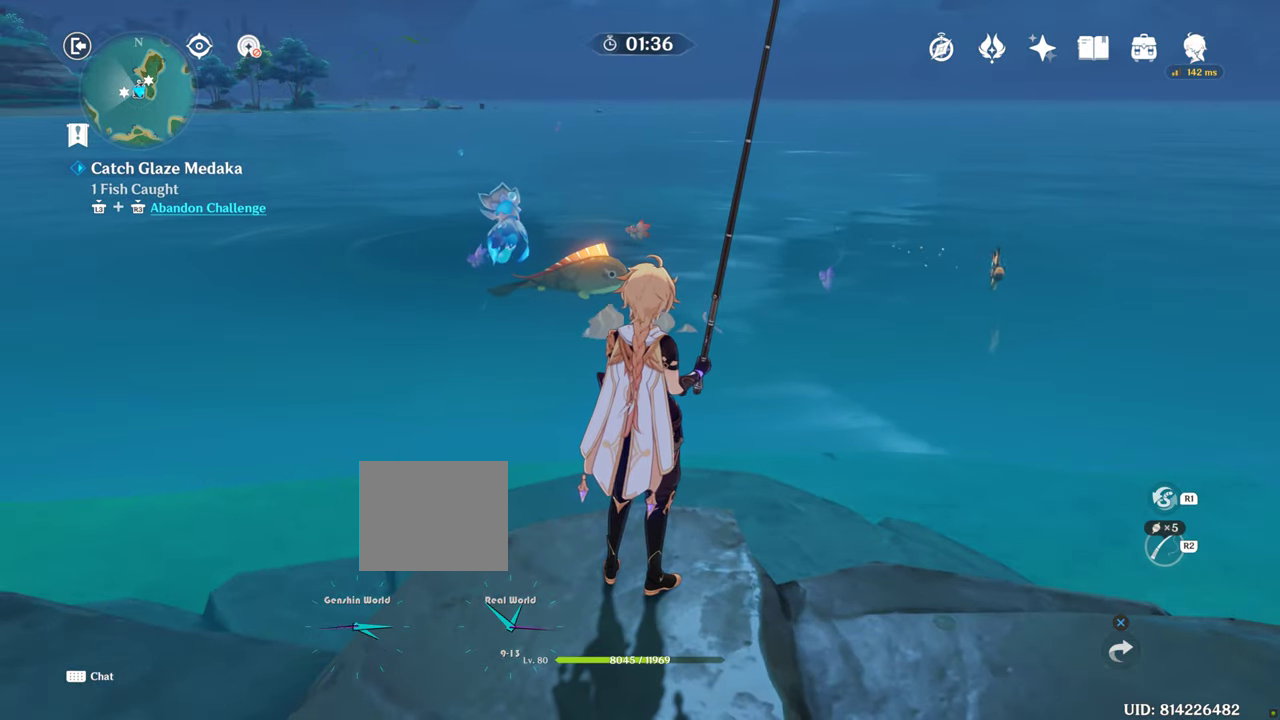
{"buttons": ["R2"], "left_stick": "center", "right_stick": "center", "events": [[316, "CROSS", "down"], [366, "CROSS", "up"]]}
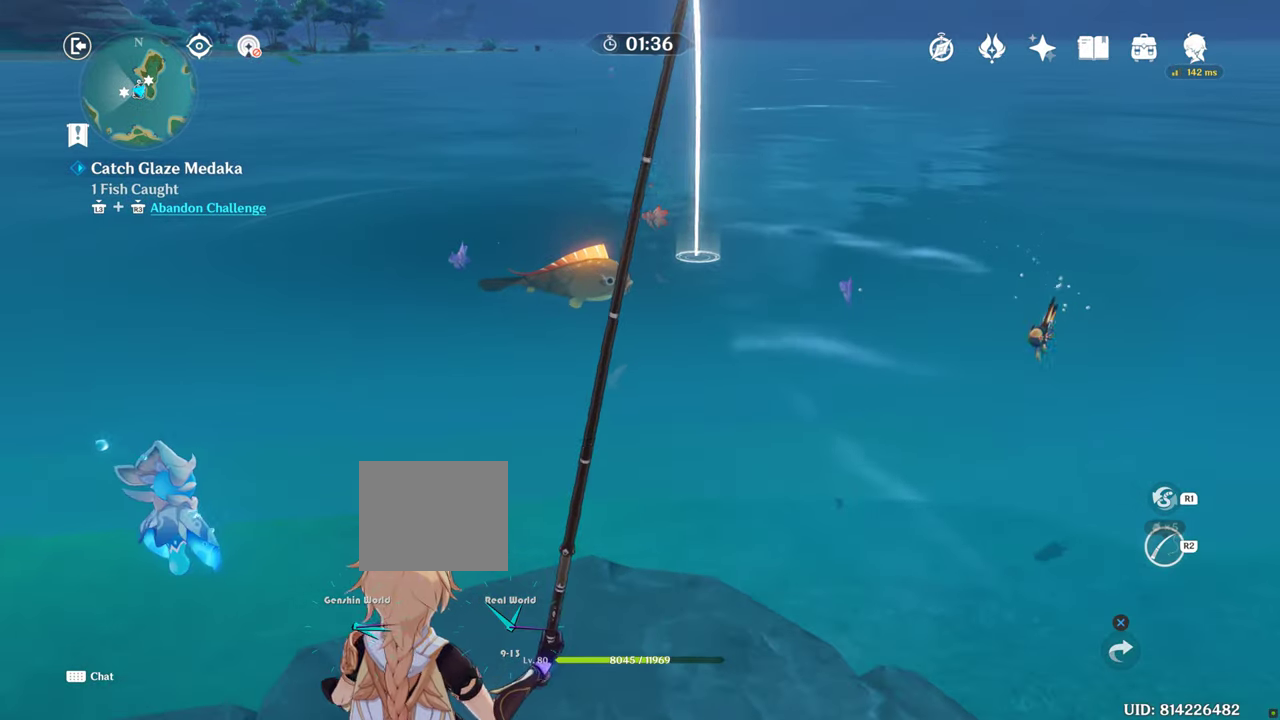
{"buttons": ["R2"], "left_stick": "center", "right_stick": "center", "events": [[216, "R2", "up"], [433, "R2", "down"]]}
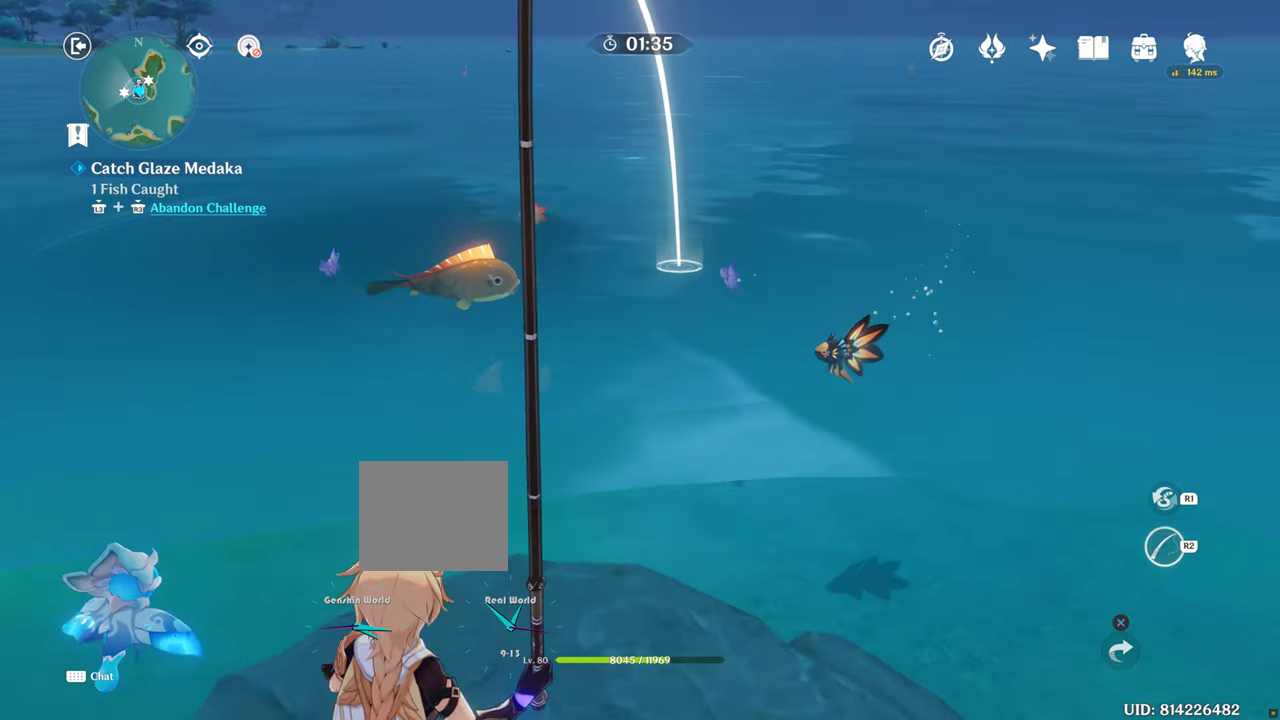
{"buttons": ["R2"], "left_stick": "center", "right_stick": "right", "events": [[300, "right_stick", "right"]]}
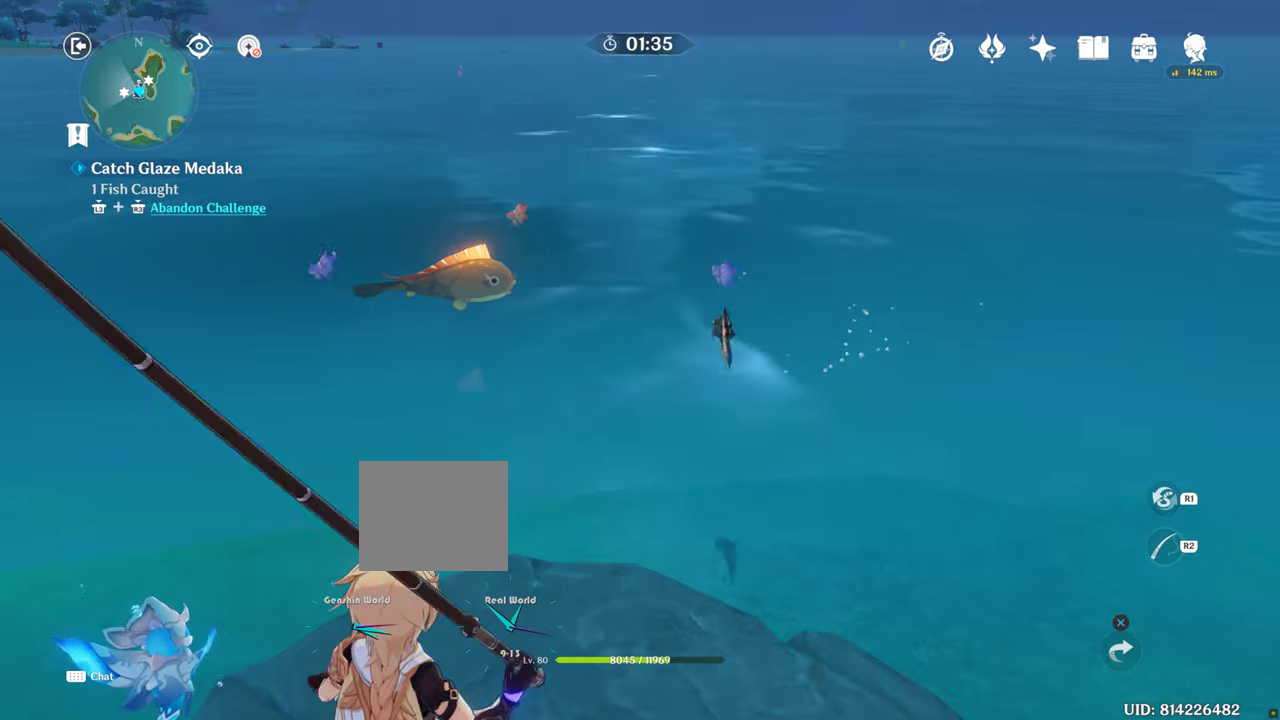
{"buttons": ["R2"], "left_stick": "center", "right_stick": "center", "events": [[200, "right_stick", "center"]]}
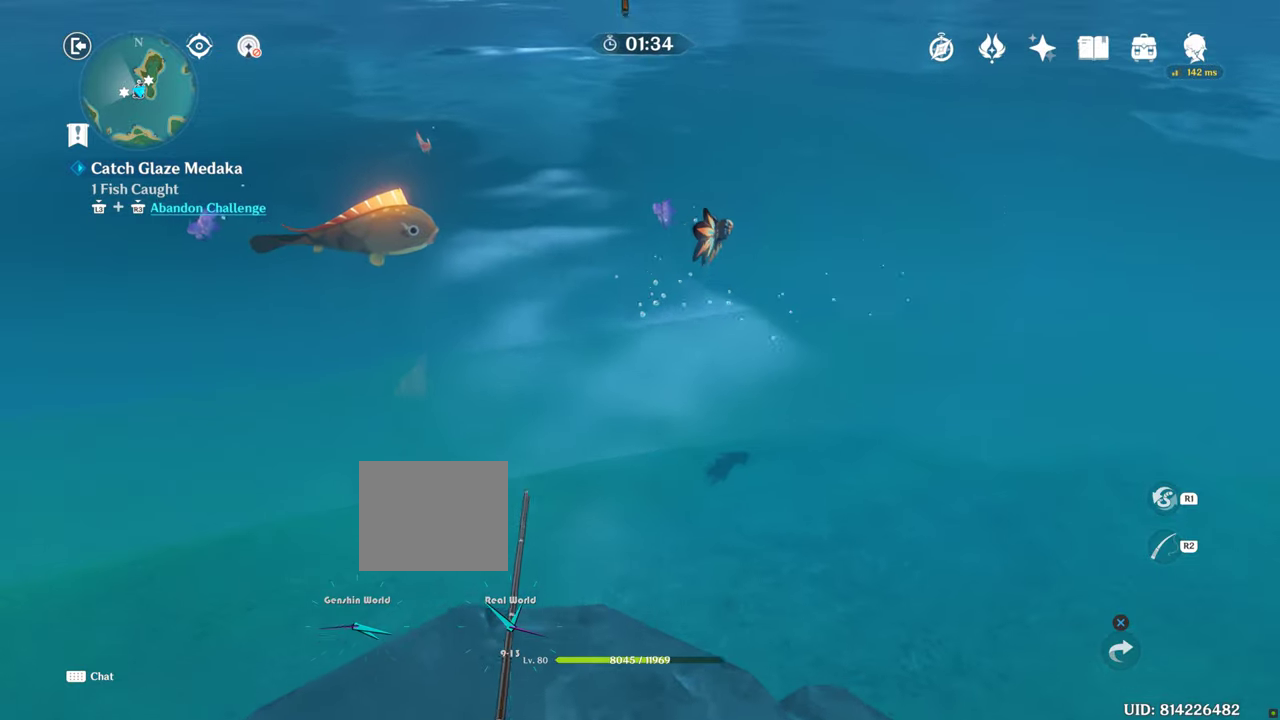
{"buttons": ["R2"], "left_stick": "center", "right_stick": "center", "events": []}
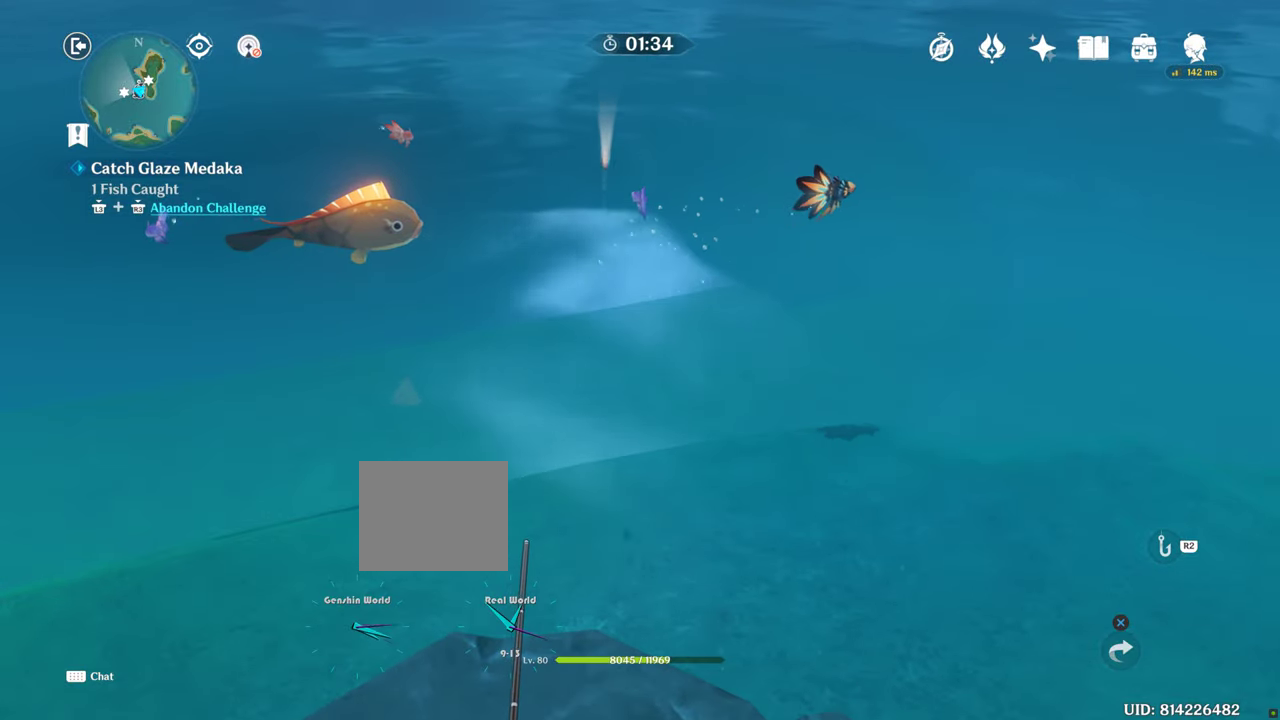
{"buttons": ["R2"], "left_stick": "center", "right_stick": "center", "events": []}
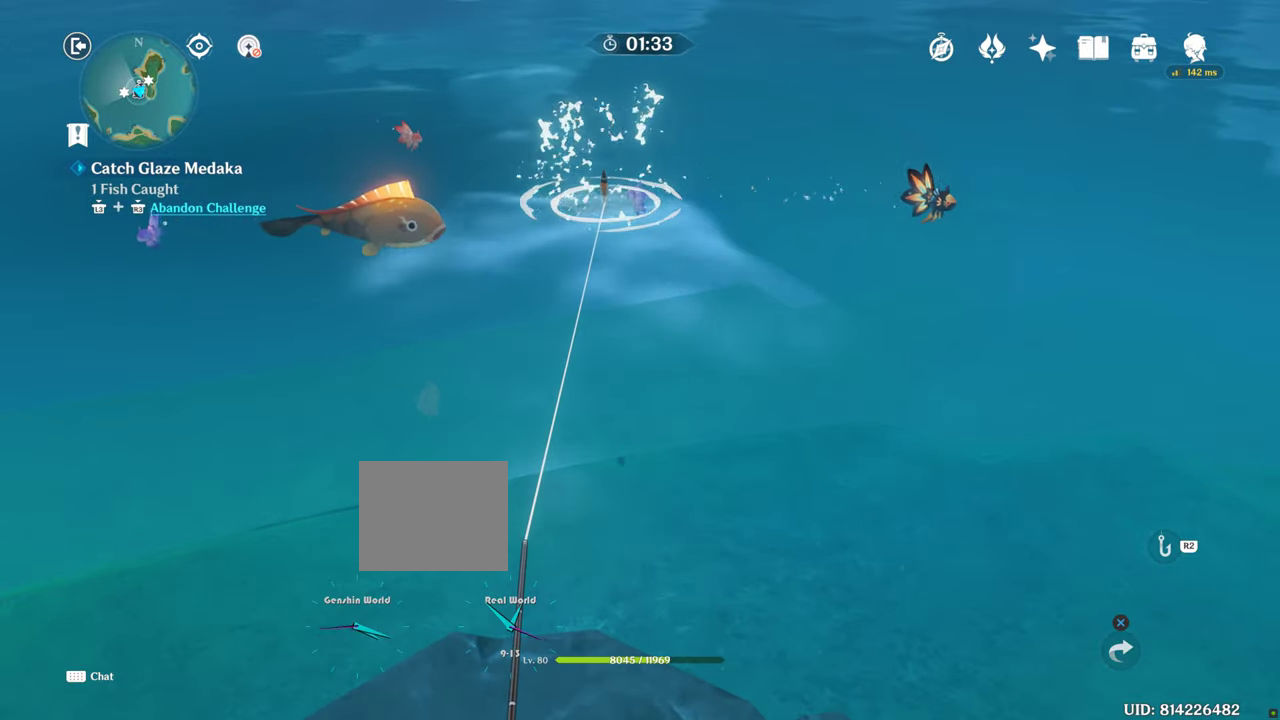
{"buttons": ["R2"], "left_stick": "center", "right_stick": "center", "events": []}
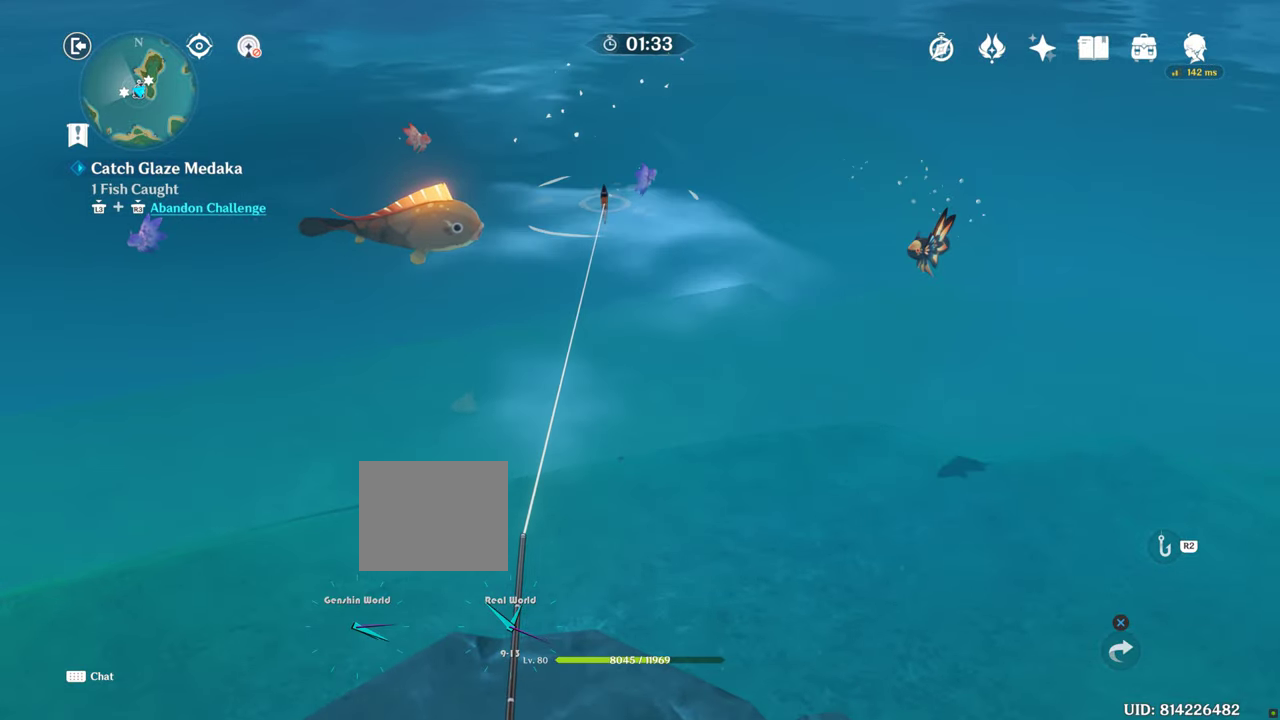
{"buttons": ["R2"], "left_stick": "center", "right_stick": "center", "events": []}